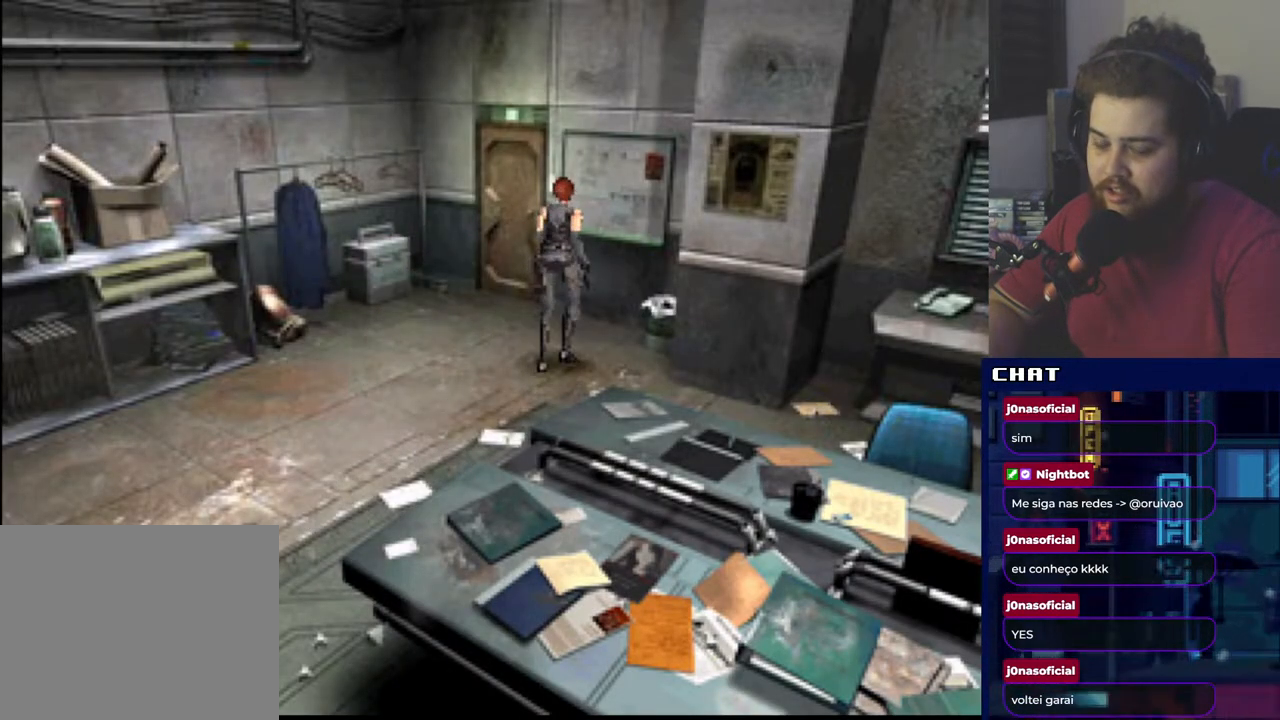
Gameplay with a controller (Xbox layout); each line is a JSON object with the inputs held at the frame after it. "events" lists button and stick changes between this image and that frame as [ms after this image, input, new state], when the widget could be followed in between. Not read: left_stick right_stick.
{"buttons": ["DPAD_RIGHT"], "events": [[200, "DPAD_RIGHT", "down"]]}
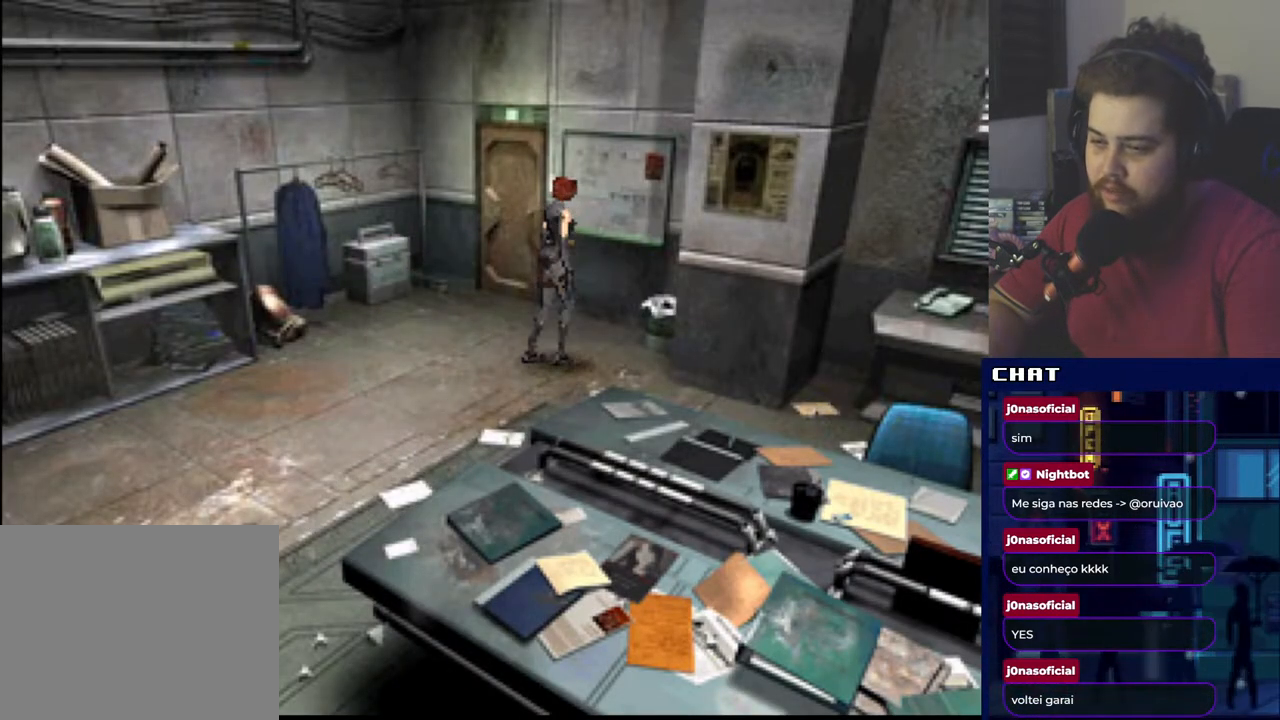
{"buttons": ["DPAD_UP"], "events": [[50, "DPAD_UP", "down"], [83, "DPAD_RIGHT", "up"]]}
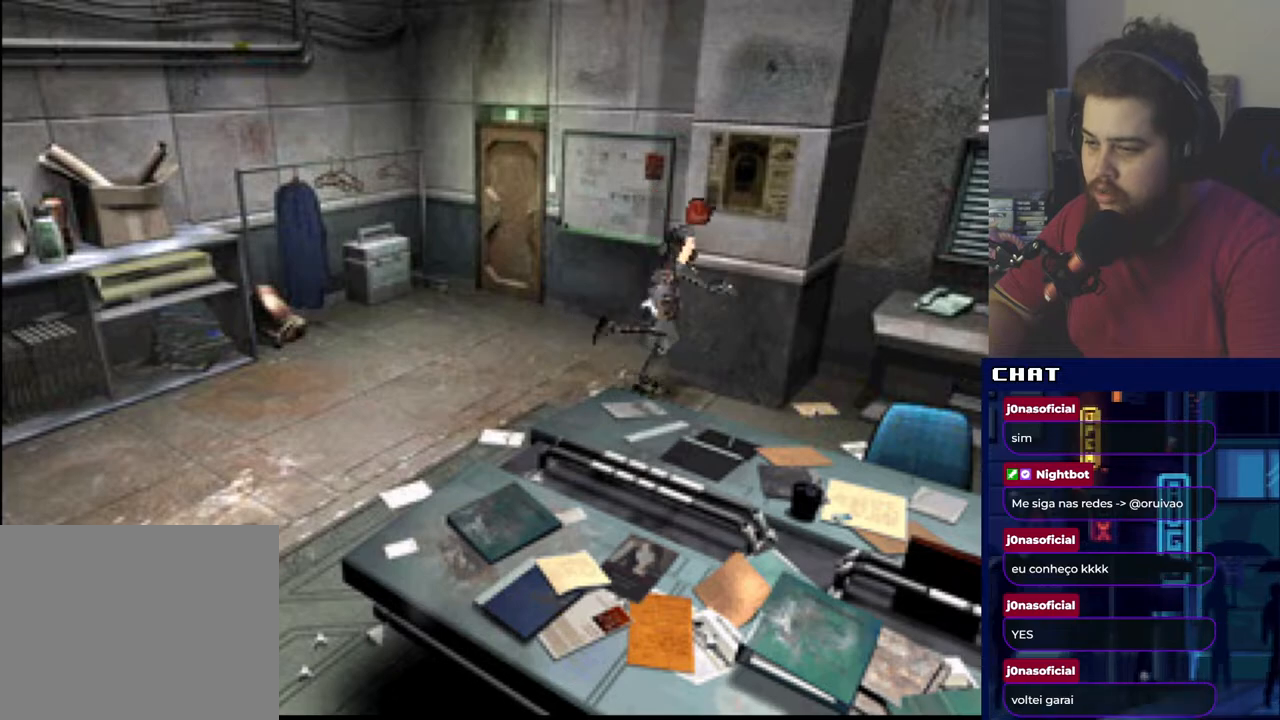
{"buttons": ["DPAD_RIGHT"], "events": [[100, "DPAD_RIGHT", "down"], [134, "DPAD_UP", "up"]]}
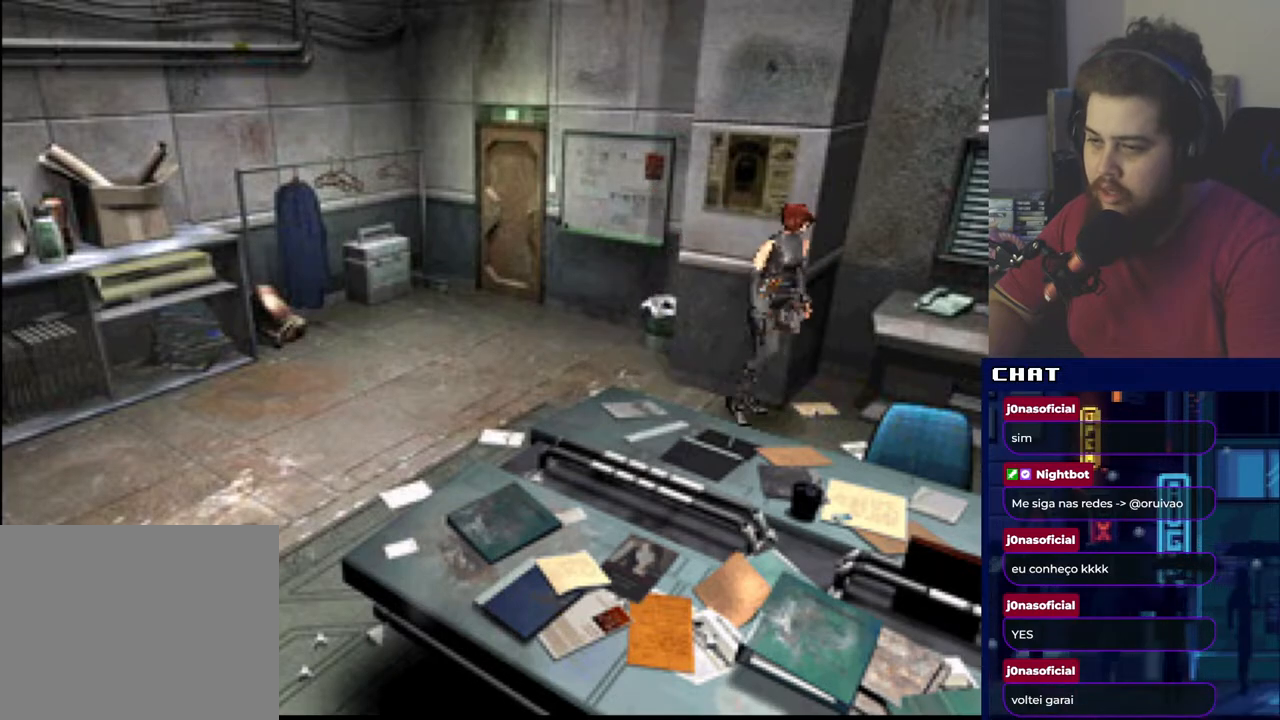
{"buttons": ["DPAD_UP", "DPAD_LEFT"], "events": [[16, "DPAD_UP", "down"], [83, "DPAD_RIGHT", "up"], [250, "DPAD_LEFT", "down"]]}
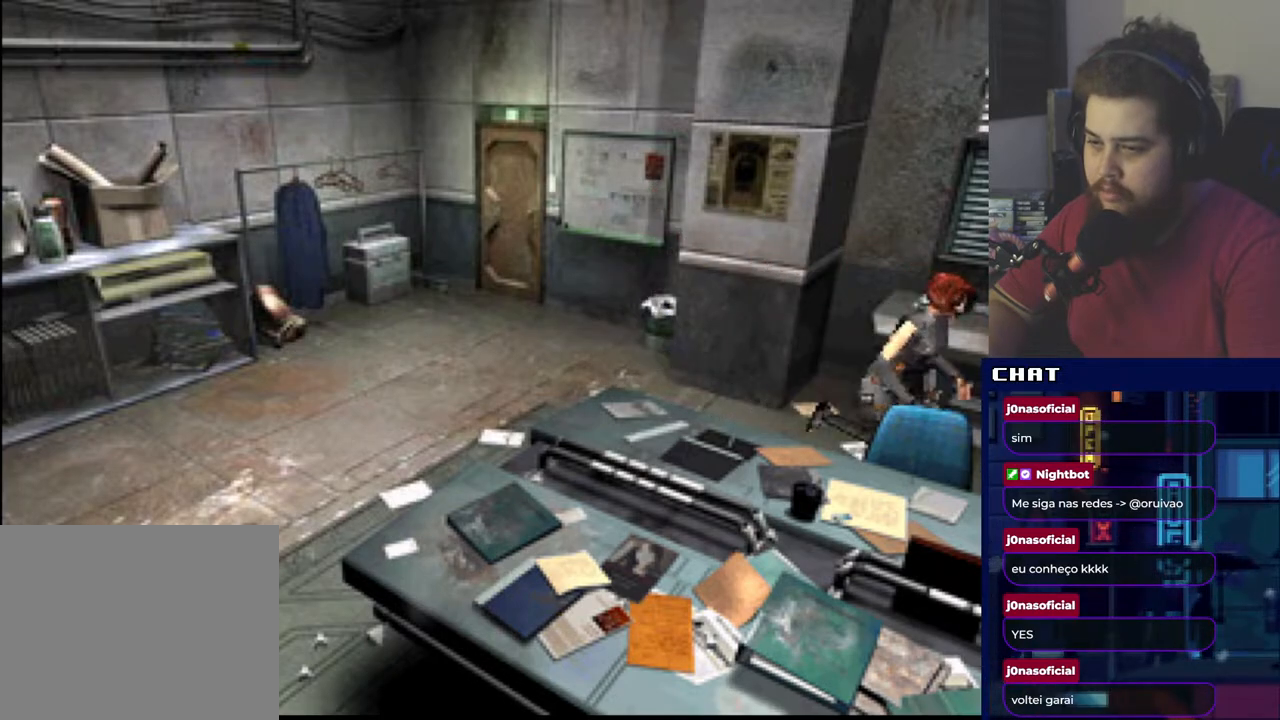
{"buttons": [], "events": [[317, "DPAD_LEFT", "up"], [400, "DPAD_UP", "up"]]}
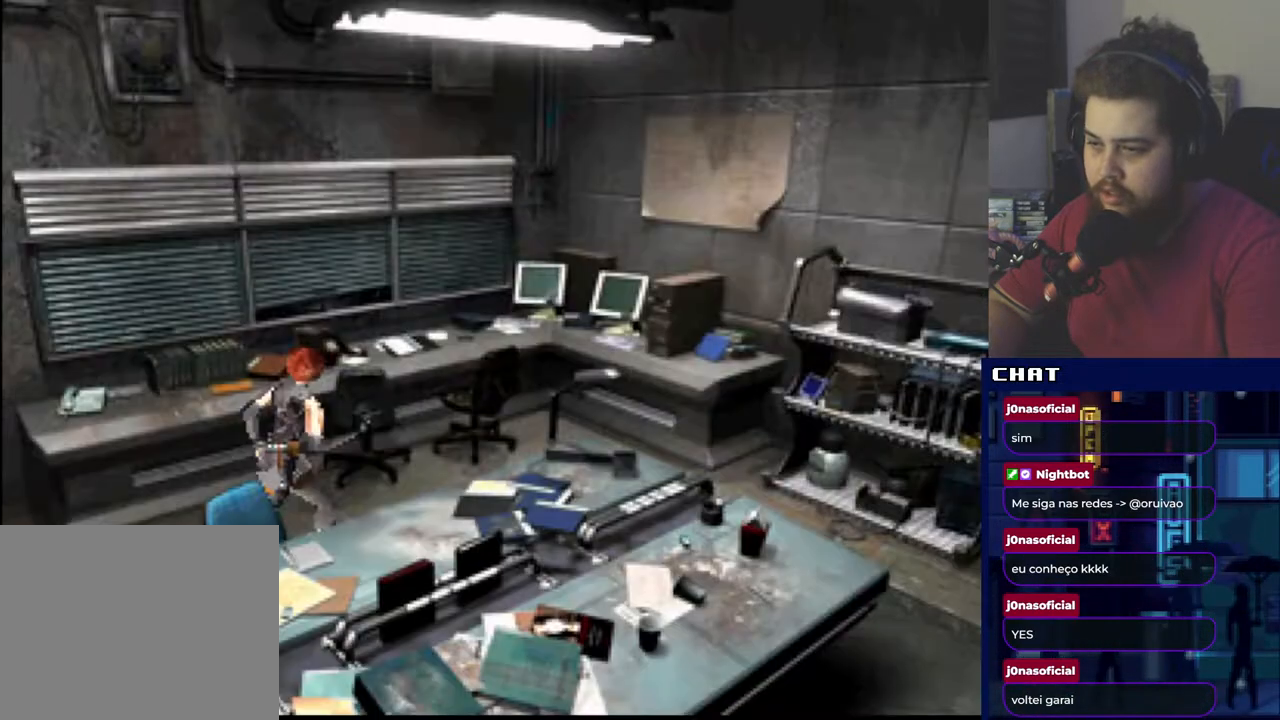
{"buttons": ["DPAD_UP"], "events": [[467, "DPAD_UP", "down"]]}
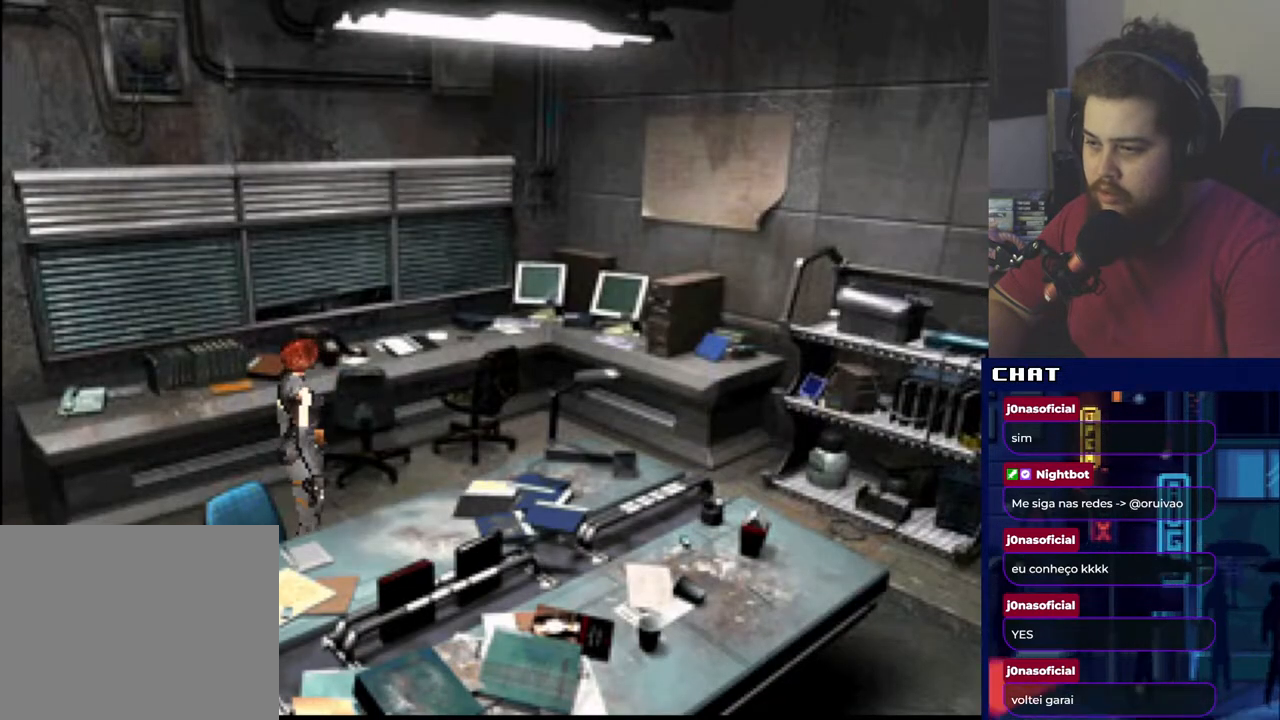
{"buttons": [], "events": [[250, "DPAD_UP", "up"]]}
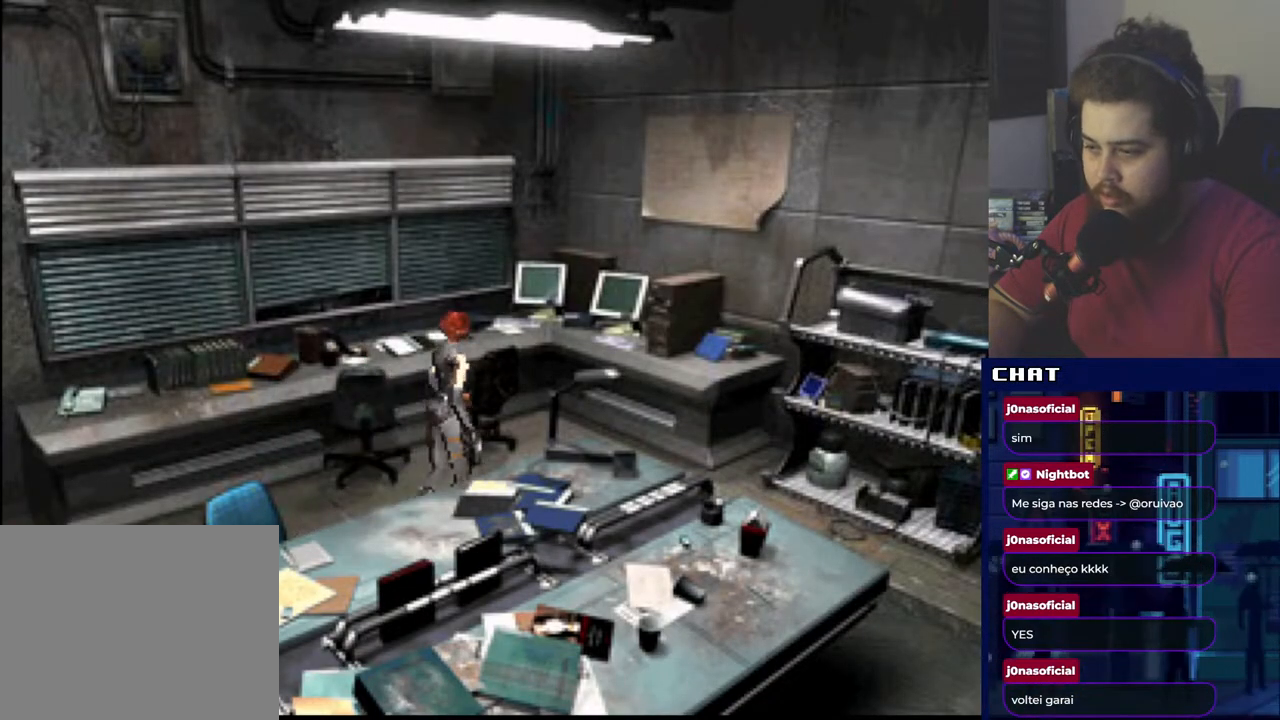
{"buttons": ["DPAD_UP"], "events": [[50, "DPAD_LEFT", "down"], [300, "DPAD_UP", "down"], [350, "DPAD_LEFT", "up"]]}
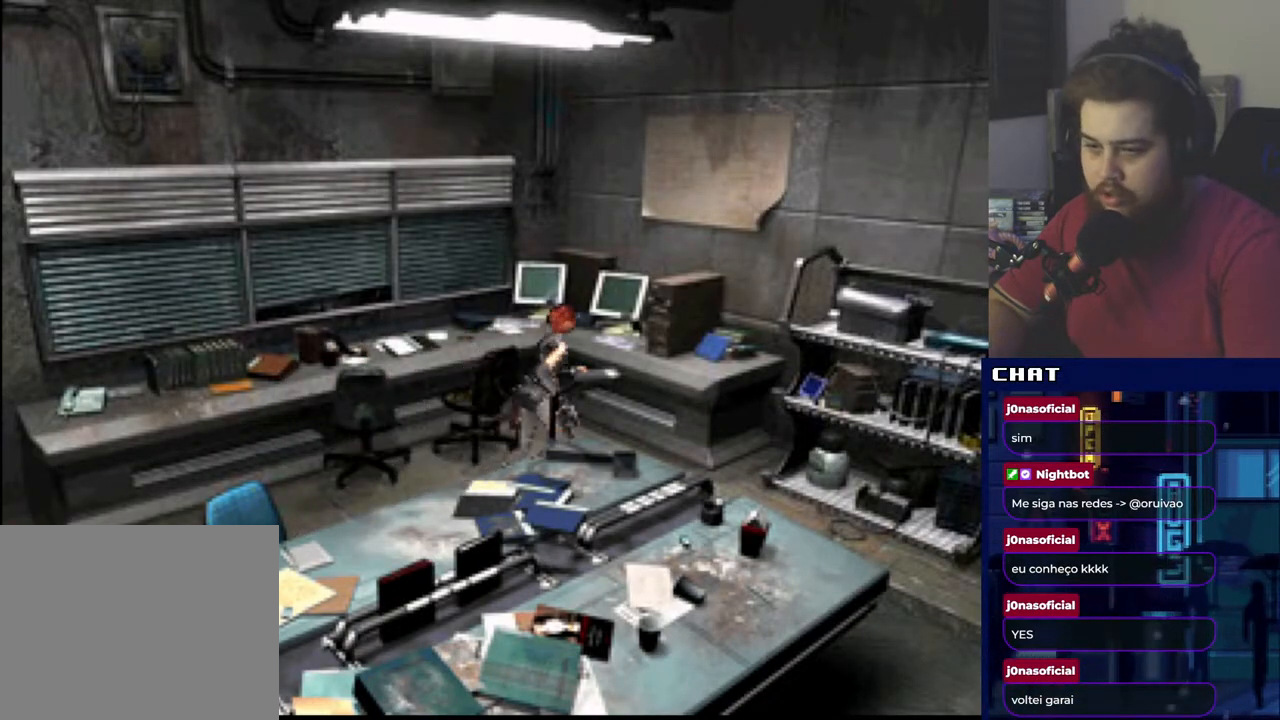
{"buttons": ["DPAD_UP"], "events": []}
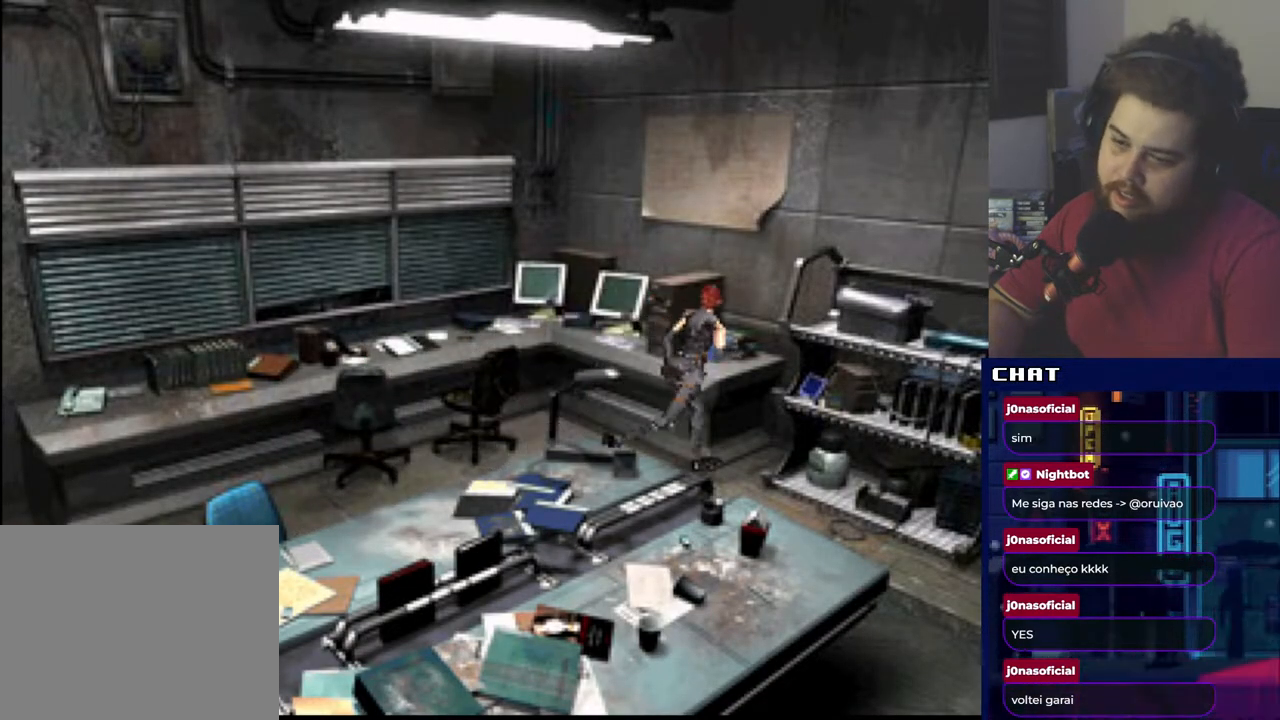
{"buttons": ["DPAD_UP", "DPAD_LEFT"], "events": [[133, "DPAD_RIGHT", "down"], [417, "DPAD_RIGHT", "up"], [500, "DPAD_LEFT", "down"]]}
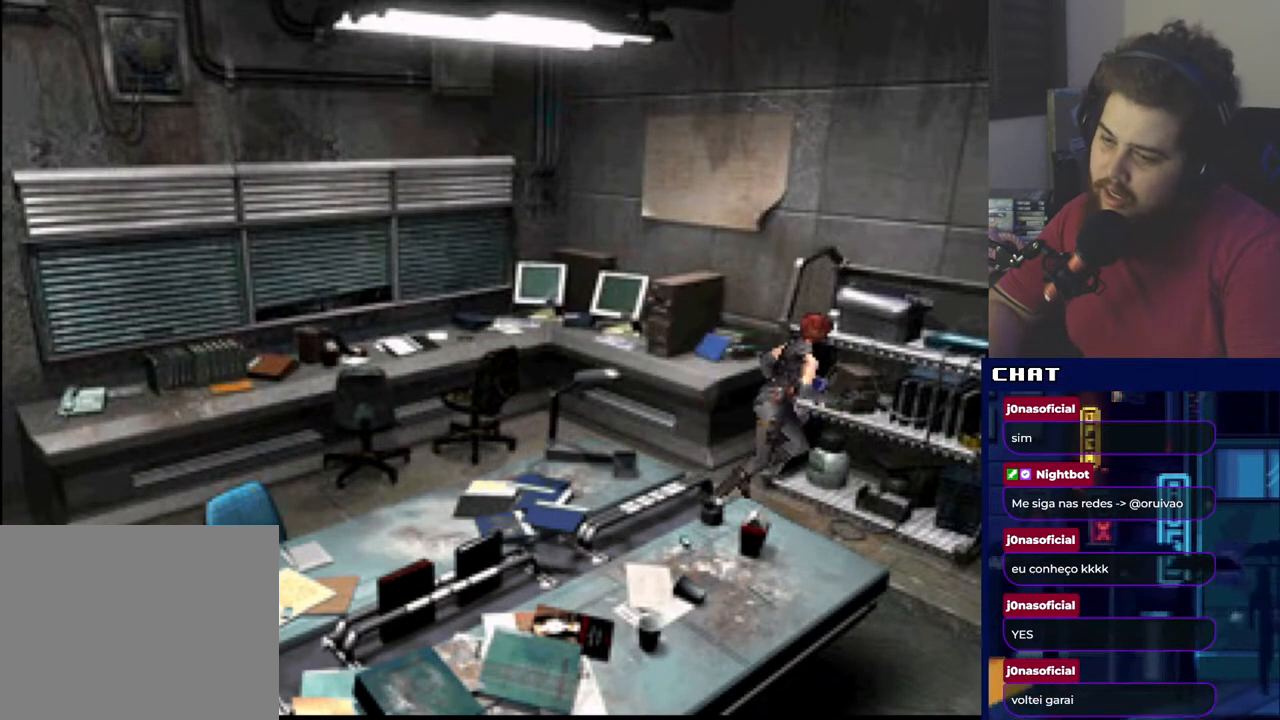
{"buttons": ["DPAD_UP"], "events": [[134, "A", "down"], [267, "A", "up"], [334, "A", "down"], [501, "A", "up"], [501, "DPAD_LEFT", "up"]]}
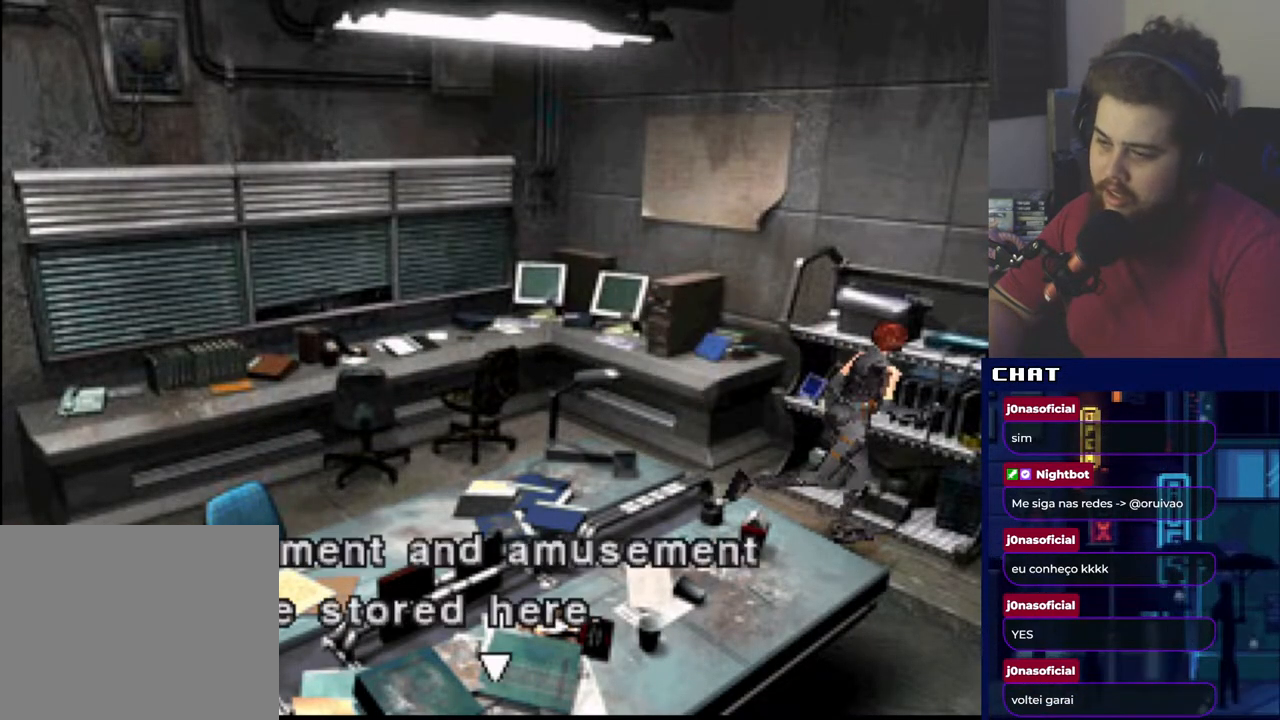
{"buttons": [], "events": [[33, "DPAD_UP", "up"], [200, "A", "down"], [317, "A", "up"]]}
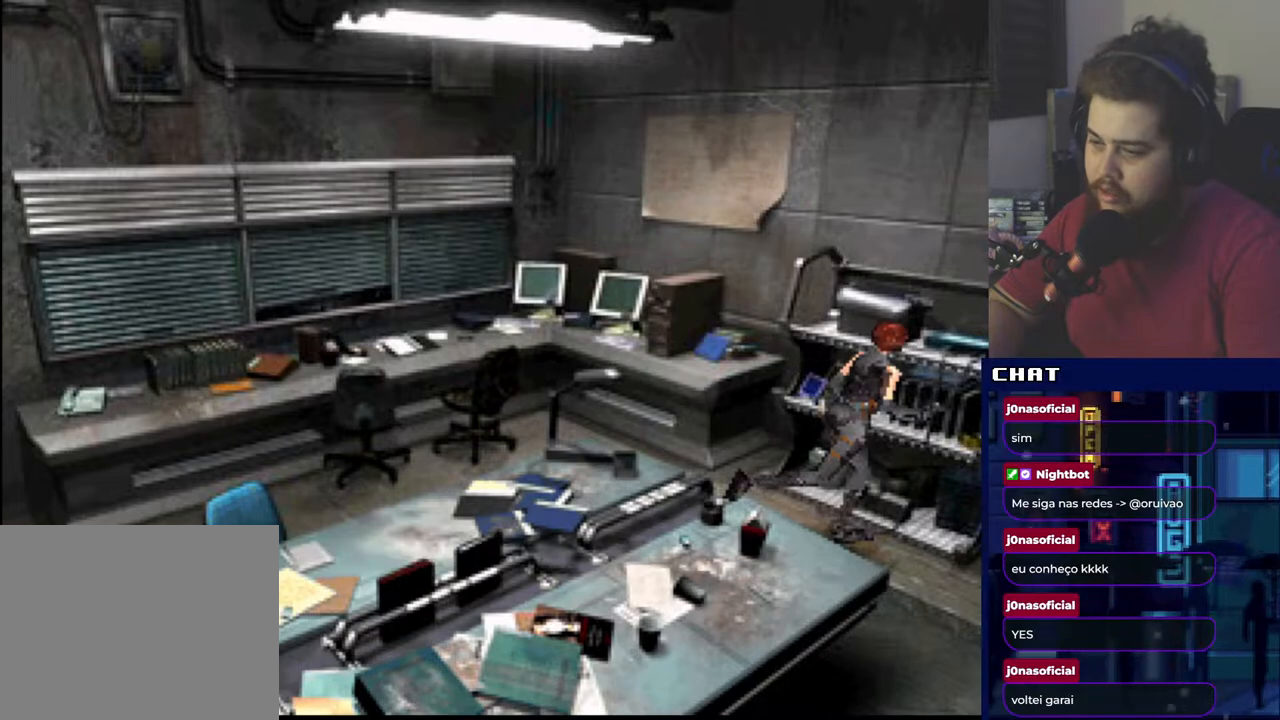
{"buttons": [], "events": [[33, "A", "down"], [167, "A", "up"], [250, "A", "down"], [417, "A", "up"]]}
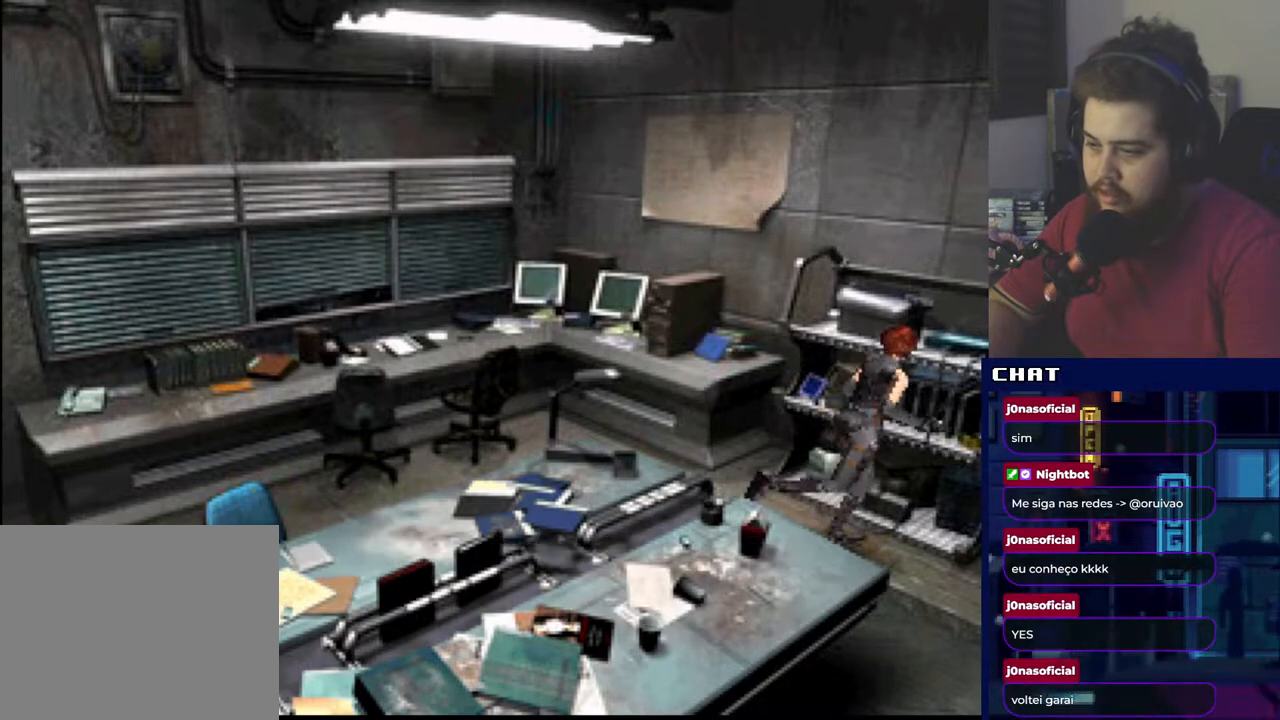
{"buttons": ["DPAD_RIGHT"], "events": [[166, "A", "down"], [300, "A", "up"], [300, "DPAD_RIGHT", "down"]]}
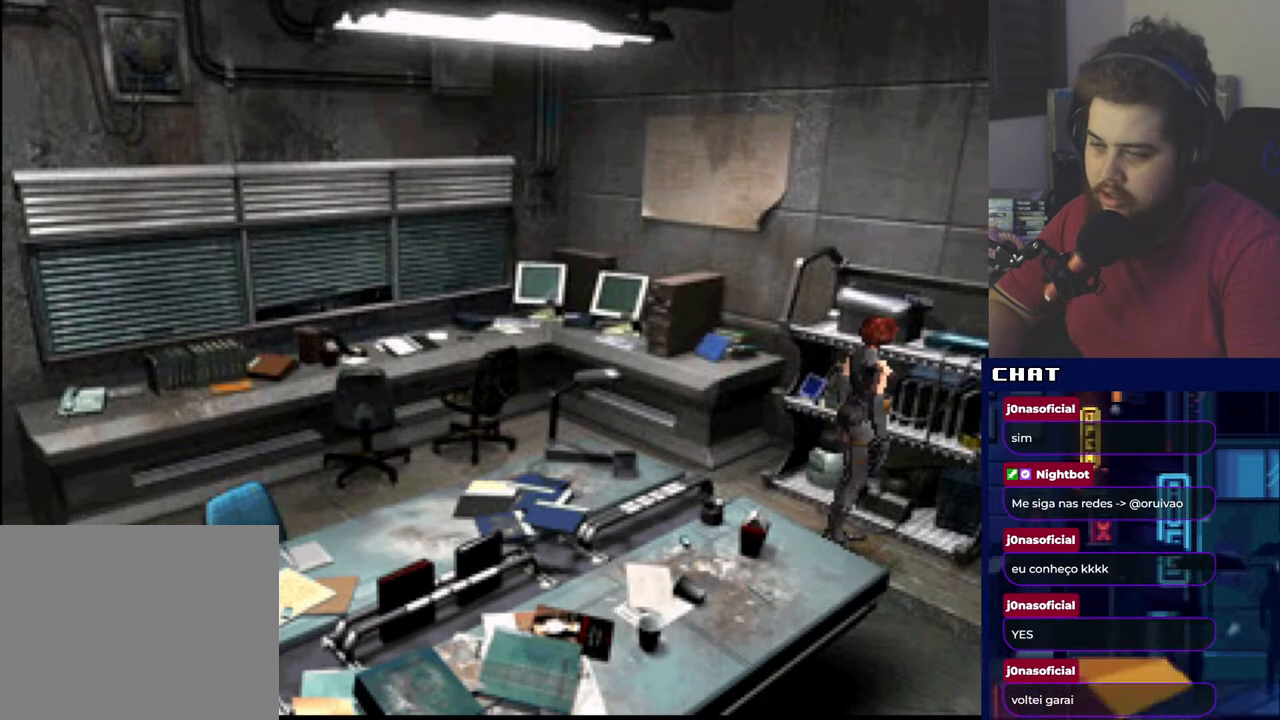
{"buttons": ["A"], "events": [[167, "A", "down"], [184, "DPAD_RIGHT", "up"], [350, "A", "up"], [417, "A", "down"]]}
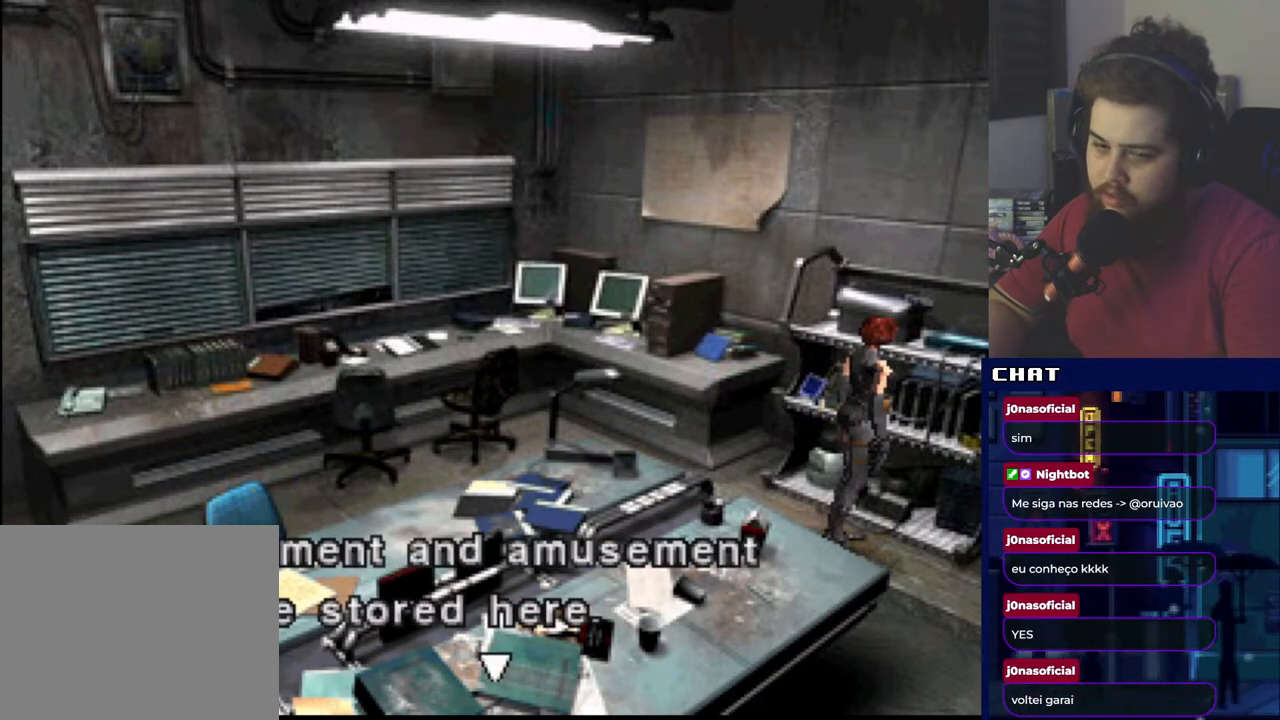
{"buttons": ["DPAD_UP", "DPAD_RIGHT"], "events": [[50, "DPAD_RIGHT", "down"], [83, "A", "up"], [166, "A", "down"], [300, "A", "up"], [500, "DPAD_UP", "down"]]}
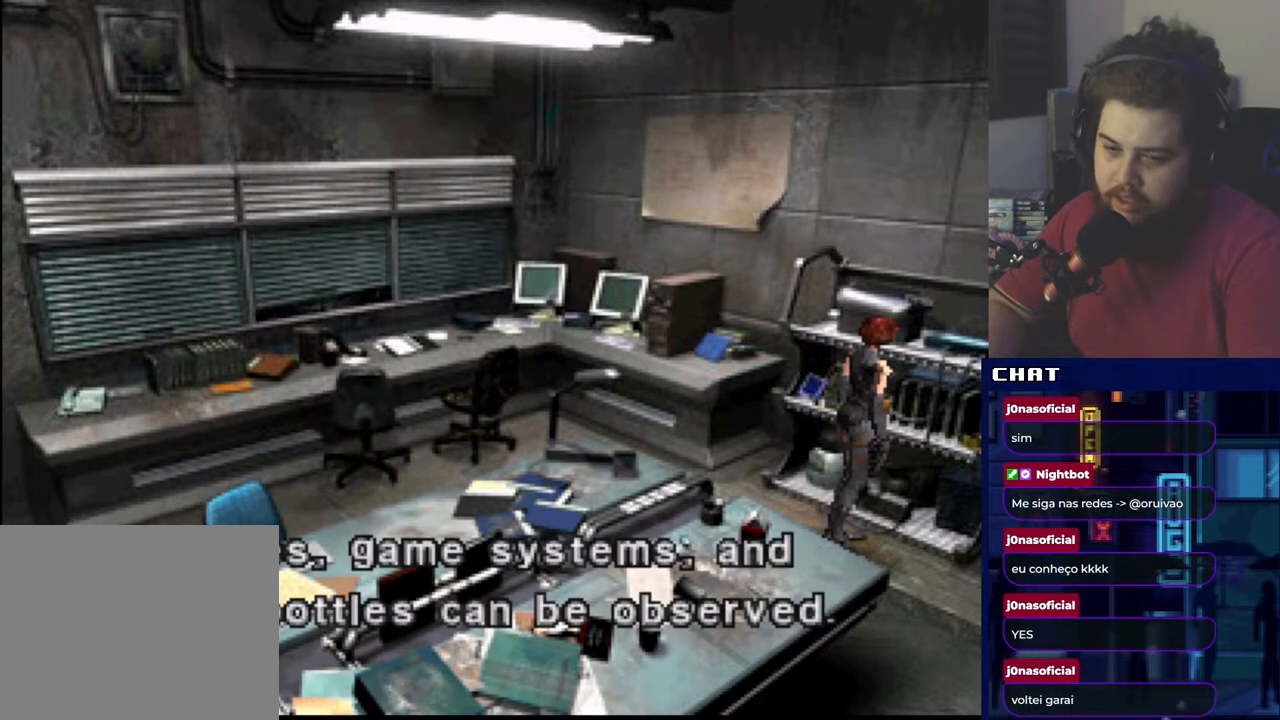
{"buttons": ["DPAD_RIGHT"], "events": [[217, "A", "down"], [400, "A", "up"], [417, "DPAD_UP", "up"]]}